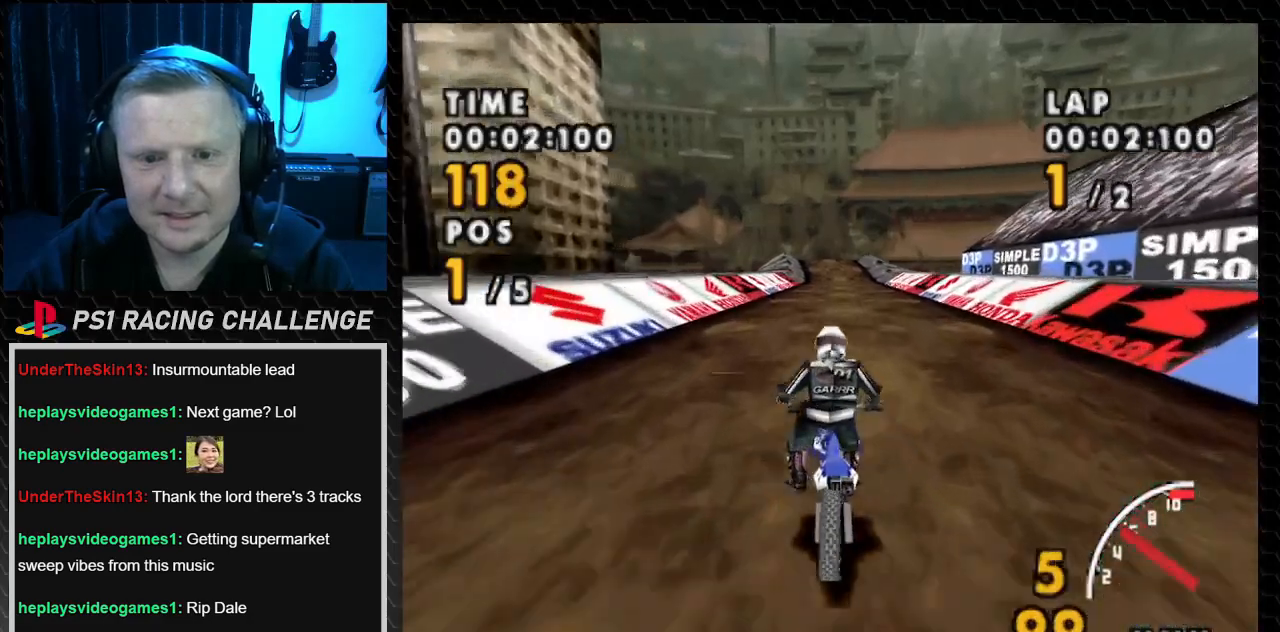
Gameplay with a controller (PlayStation layout); each line is a JSON object with the inputs held at the frame after it. "events" lists button and stick changes between this image and that frame as [ms after this image, input, new state], when the widget could be followed in between. Not read: L3 R3.
{"buttons": ["CROSS"], "events": [[166, "DPAD_RIGHT", "down"], [400, "DPAD_RIGHT", "up"]]}
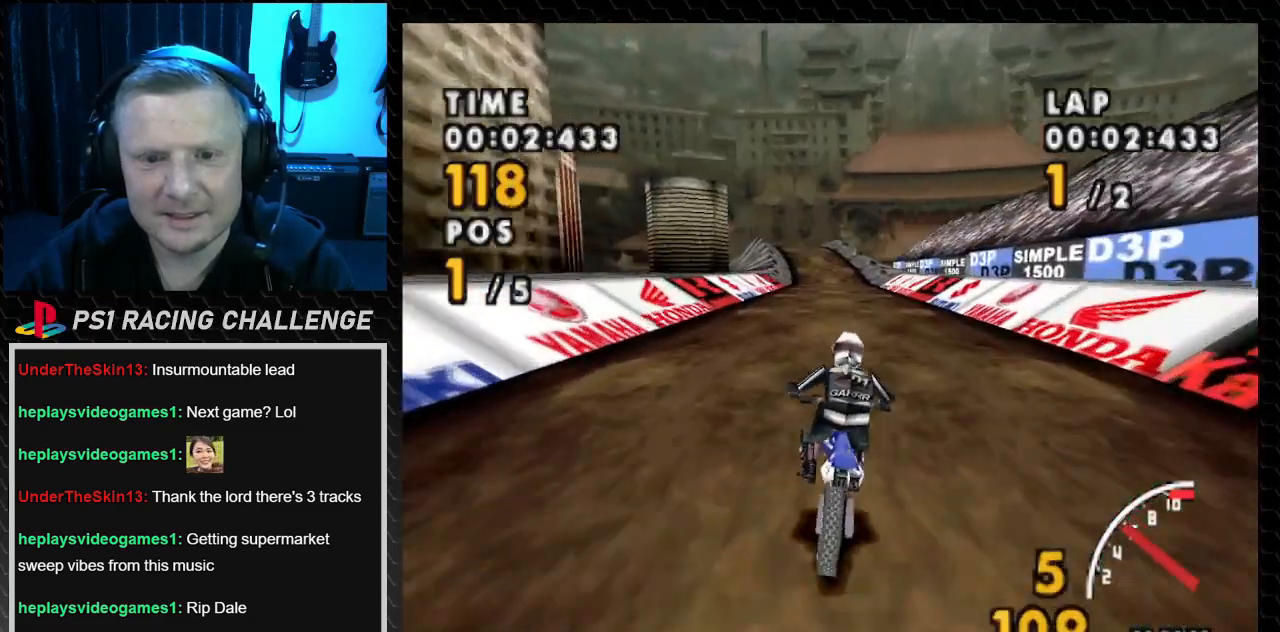
{"buttons": ["CROSS"], "events": []}
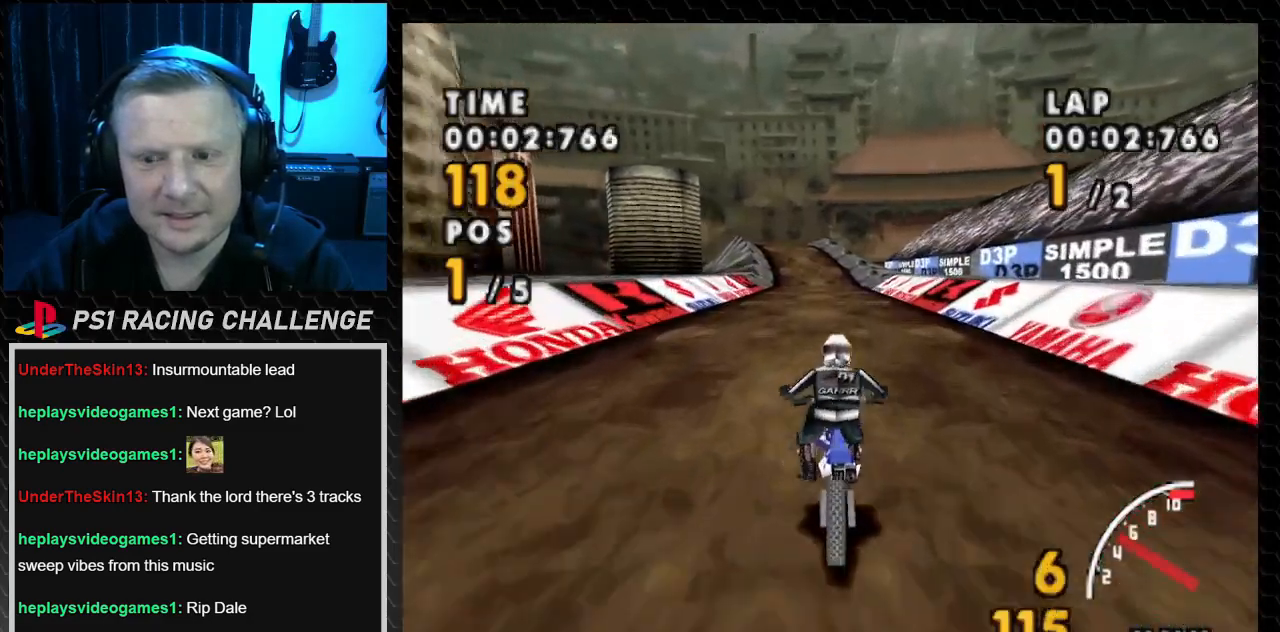
{"buttons": ["CROSS"], "events": [[200, "DPAD_RIGHT", "down"], [433, "DPAD_RIGHT", "up"]]}
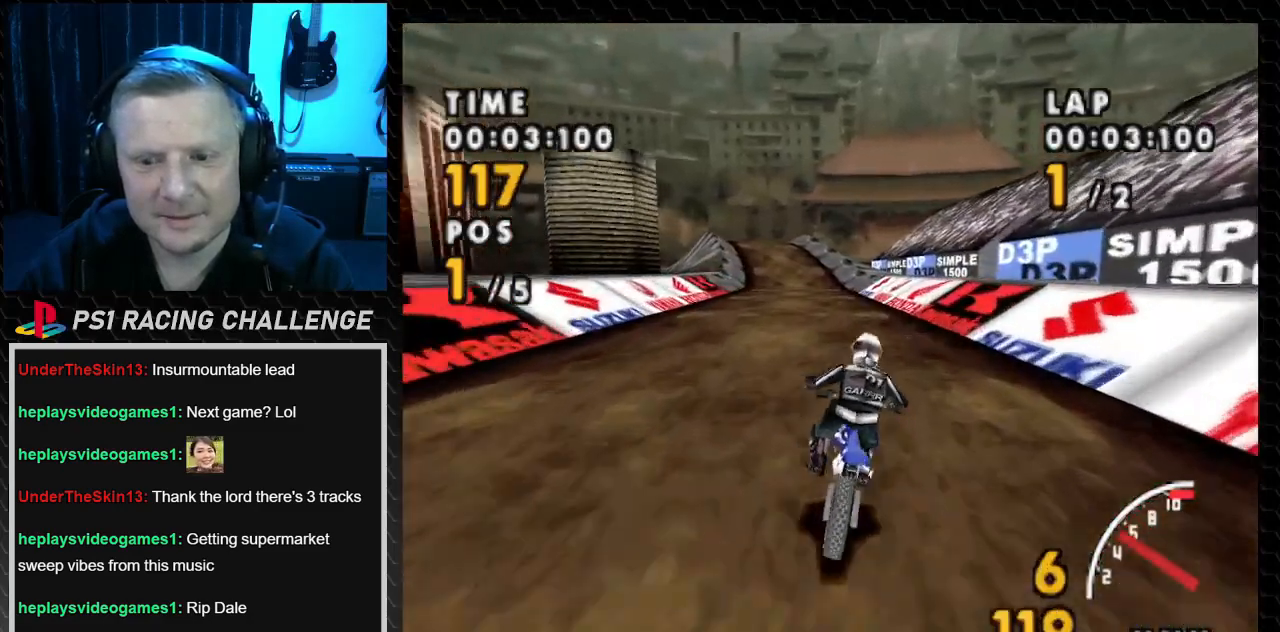
{"buttons": ["CROSS", "DPAD_LEFT"], "events": [[234, "DPAD_LEFT", "down"]]}
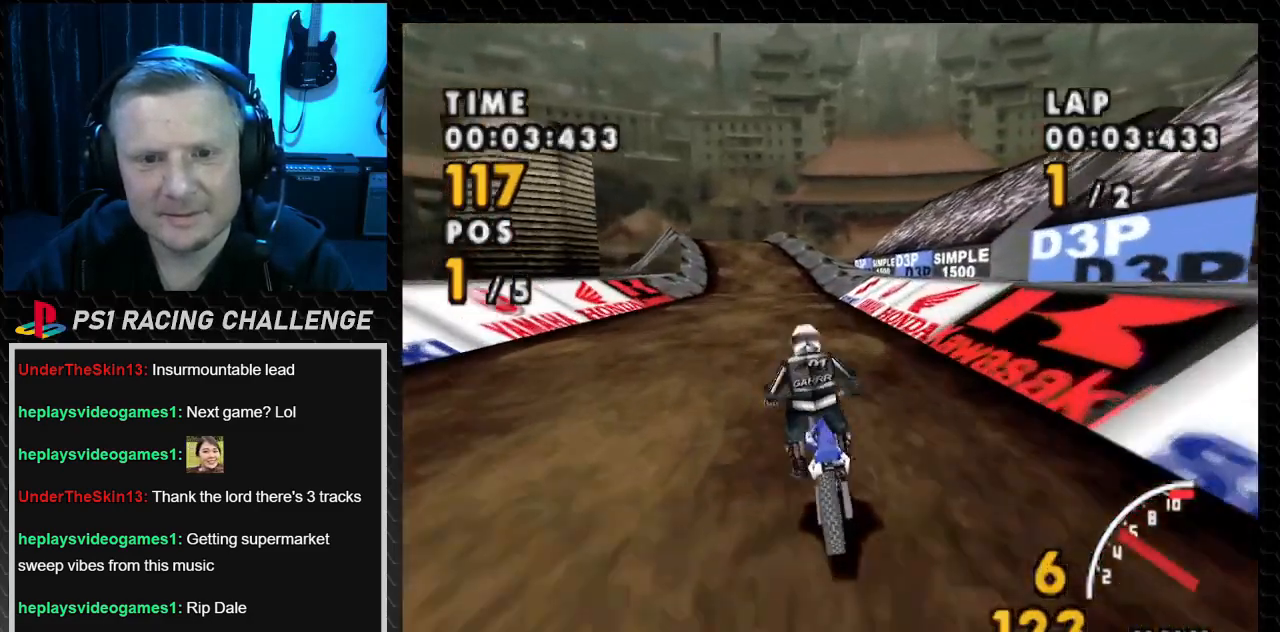
{"buttons": ["CROSS"], "events": [[100, "DPAD_LEFT", "up"]]}
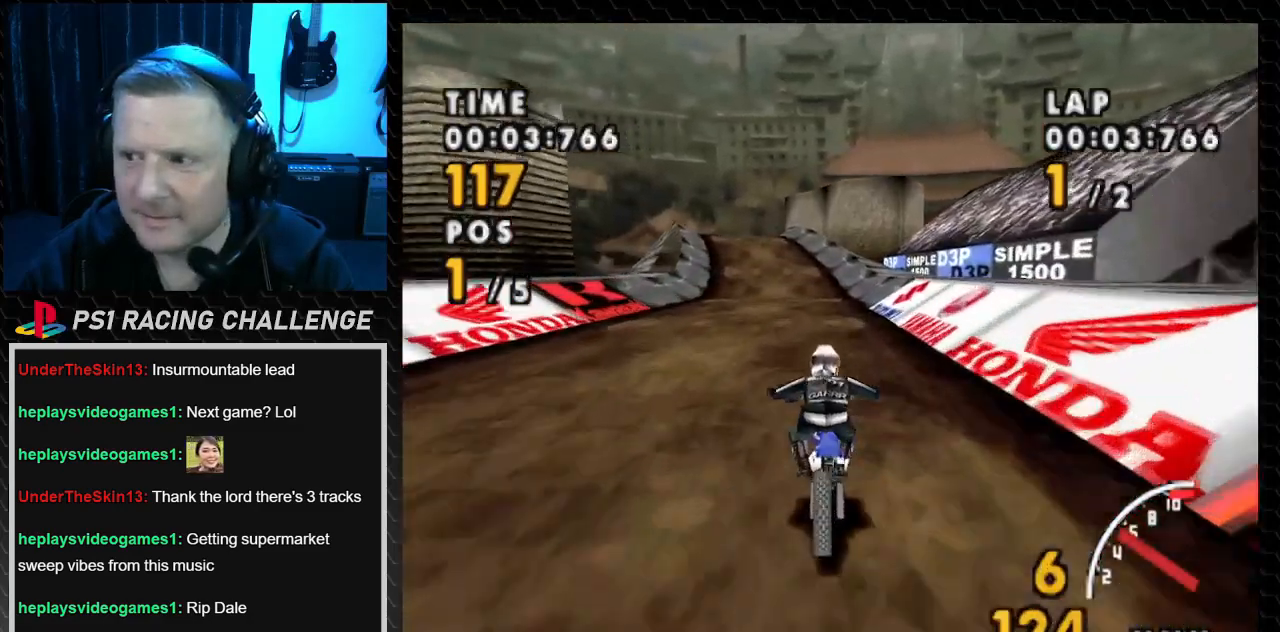
{"buttons": ["CROSS"], "events": [[100, "DPAD_LEFT", "down"], [300, "DPAD_LEFT", "up"]]}
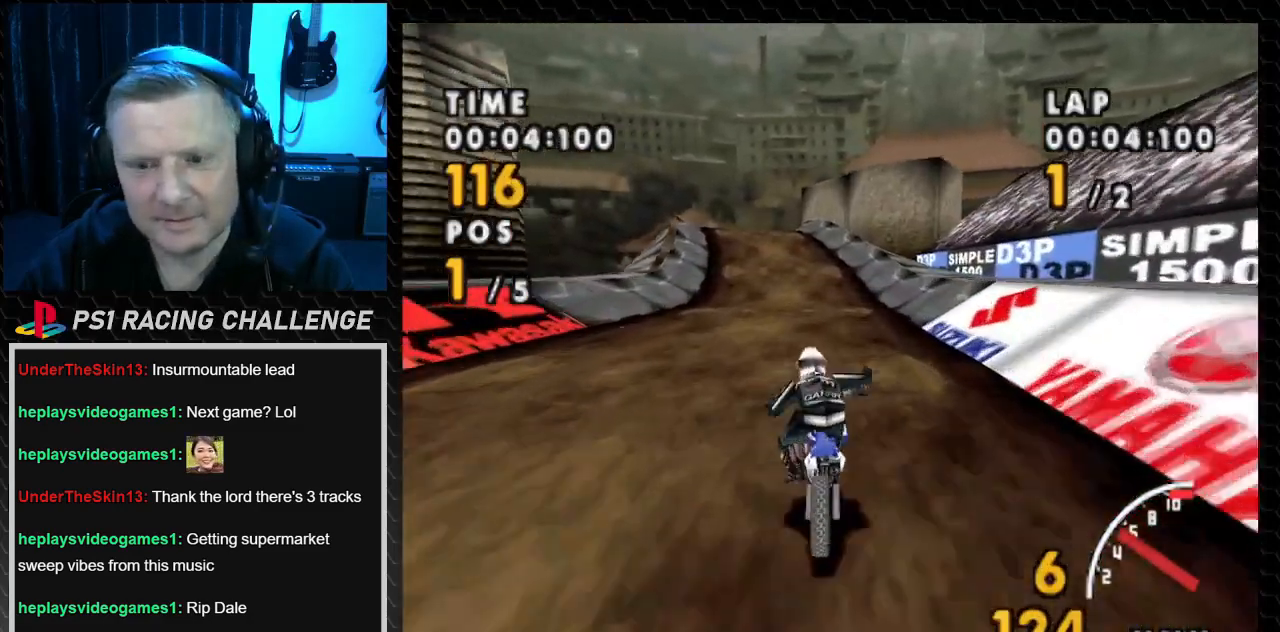
{"buttons": ["CROSS", "DPAD_LEFT"], "events": [[367, "DPAD_LEFT", "down"]]}
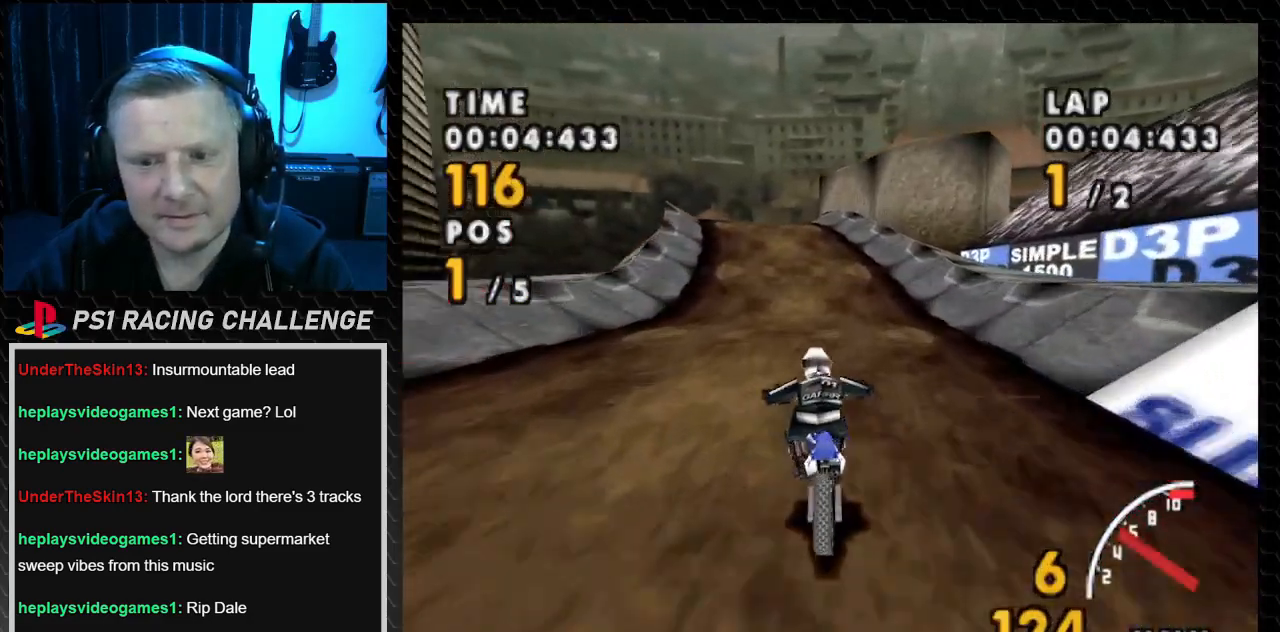
{"buttons": ["CROSS"], "events": [[67, "DPAD_LEFT", "up"]]}
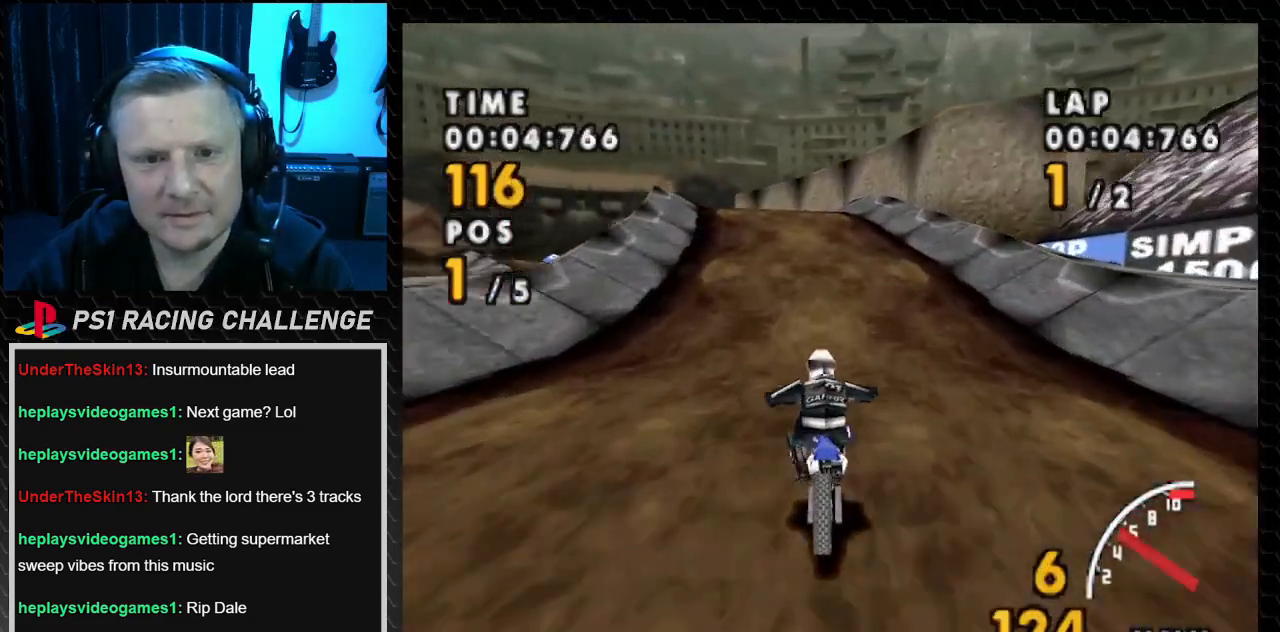
{"buttons": ["CROSS"], "events": [[100, "DPAD_LEFT", "down"], [266, "DPAD_LEFT", "up"]]}
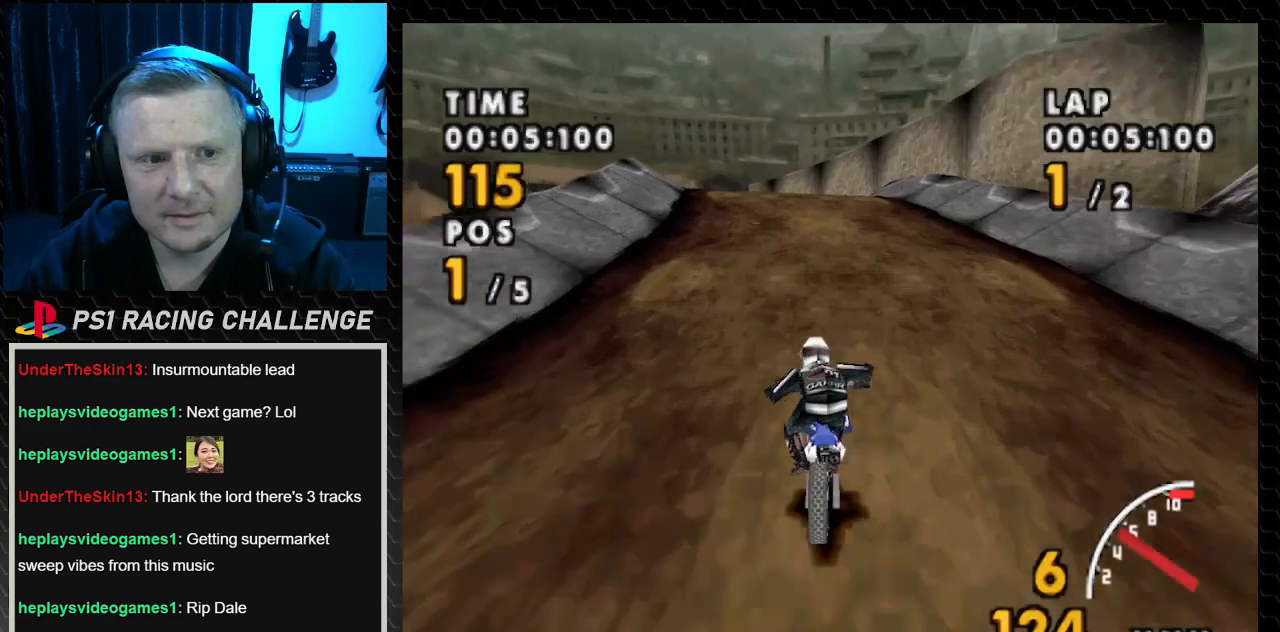
{"buttons": ["CROSS", "DPAD_LEFT"], "events": [[100, "DPAD_LEFT", "down"], [234, "DPAD_LEFT", "up"], [467, "DPAD_LEFT", "down"]]}
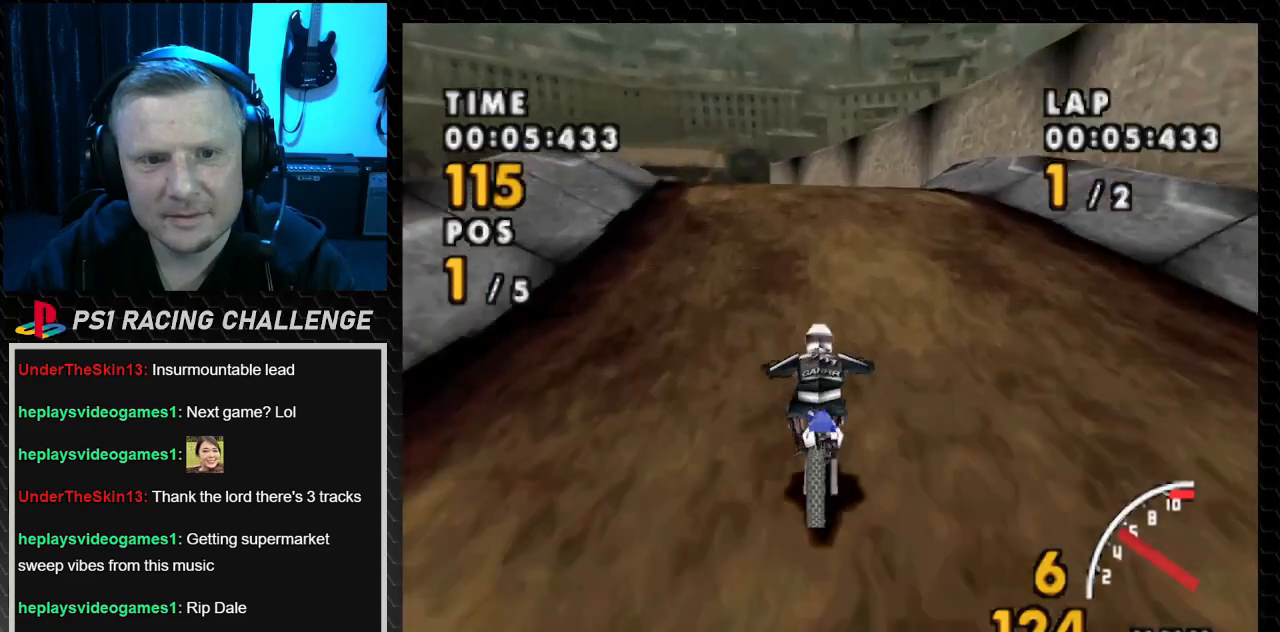
{"buttons": ["CROSS", "DPAD_LEFT"], "events": [[200, "DPAD_LEFT", "up"], [433, "DPAD_LEFT", "down"]]}
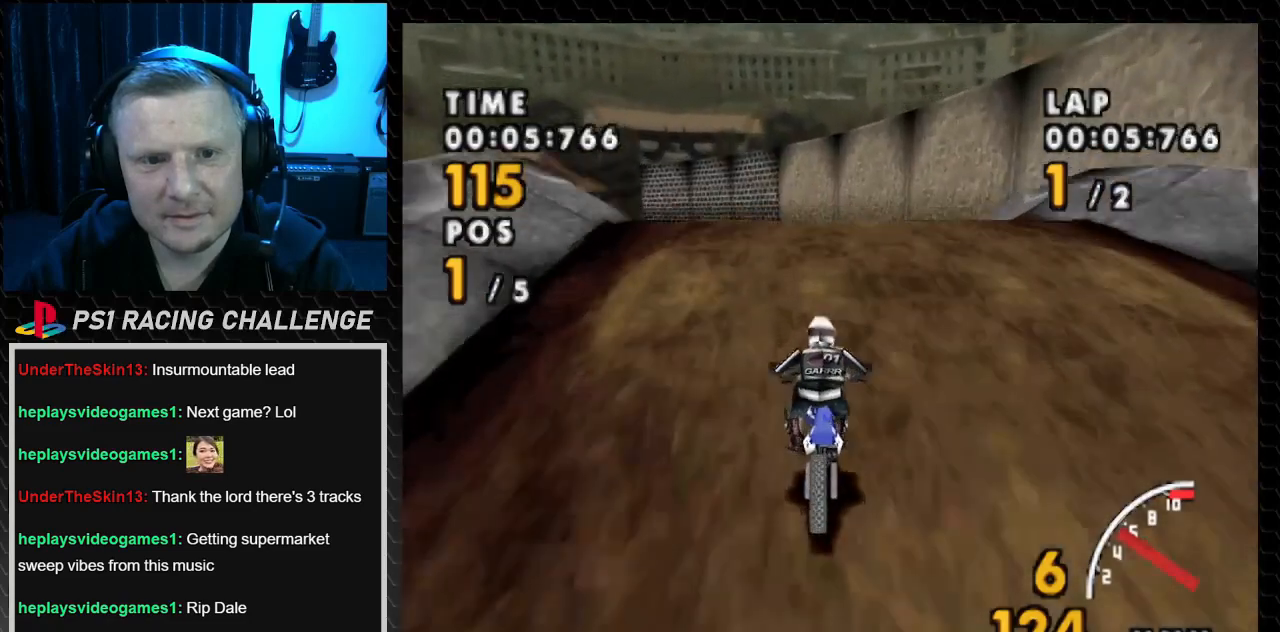
{"buttons": ["CROSS"], "events": [[100, "DPAD_LEFT", "up"], [200, "DPAD_LEFT", "down"], [467, "DPAD_LEFT", "up"]]}
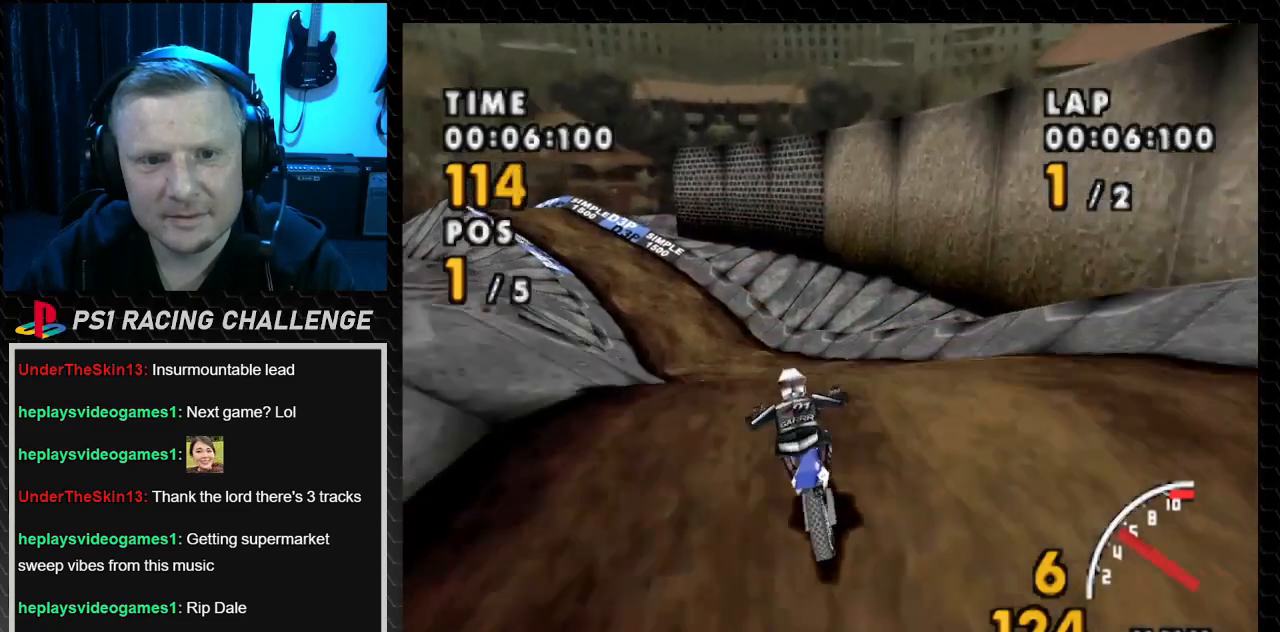
{"buttons": ["CROSS", "DPAD_LEFT"], "events": [[133, "DPAD_LEFT", "down"]]}
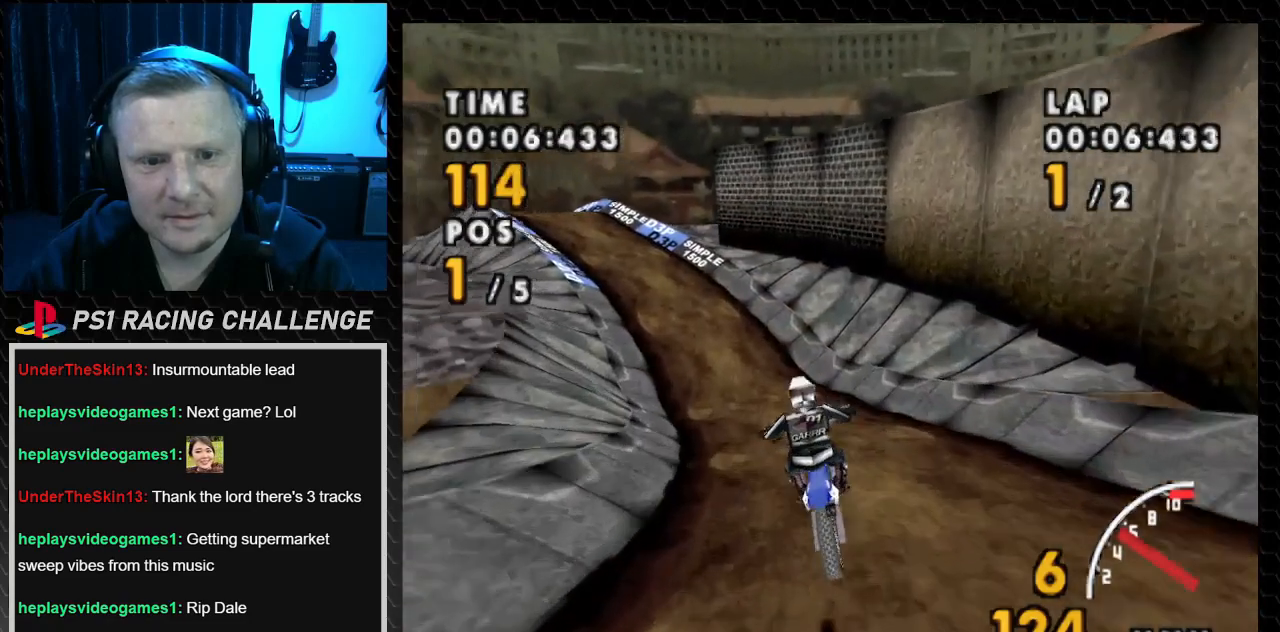
{"buttons": ["START"], "events": [[367, "CROSS", "up"], [367, "DPAD_LEFT", "up"], [501, "START", "down"]]}
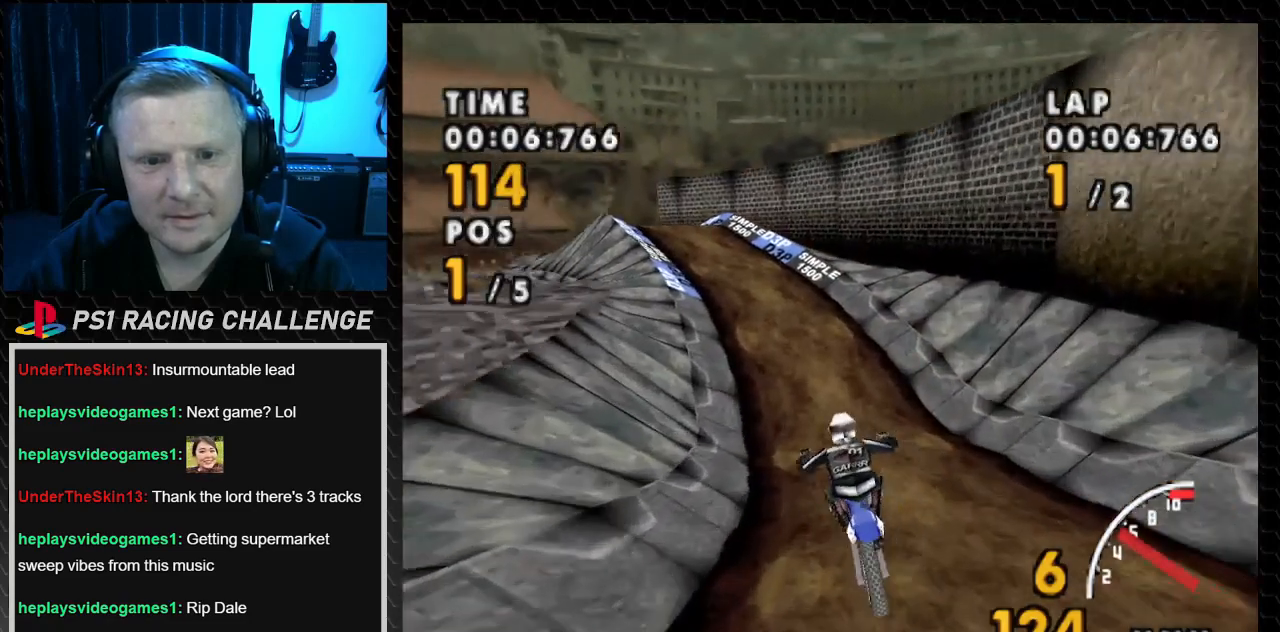
{"buttons": [], "events": [[266, "START", "up"]]}
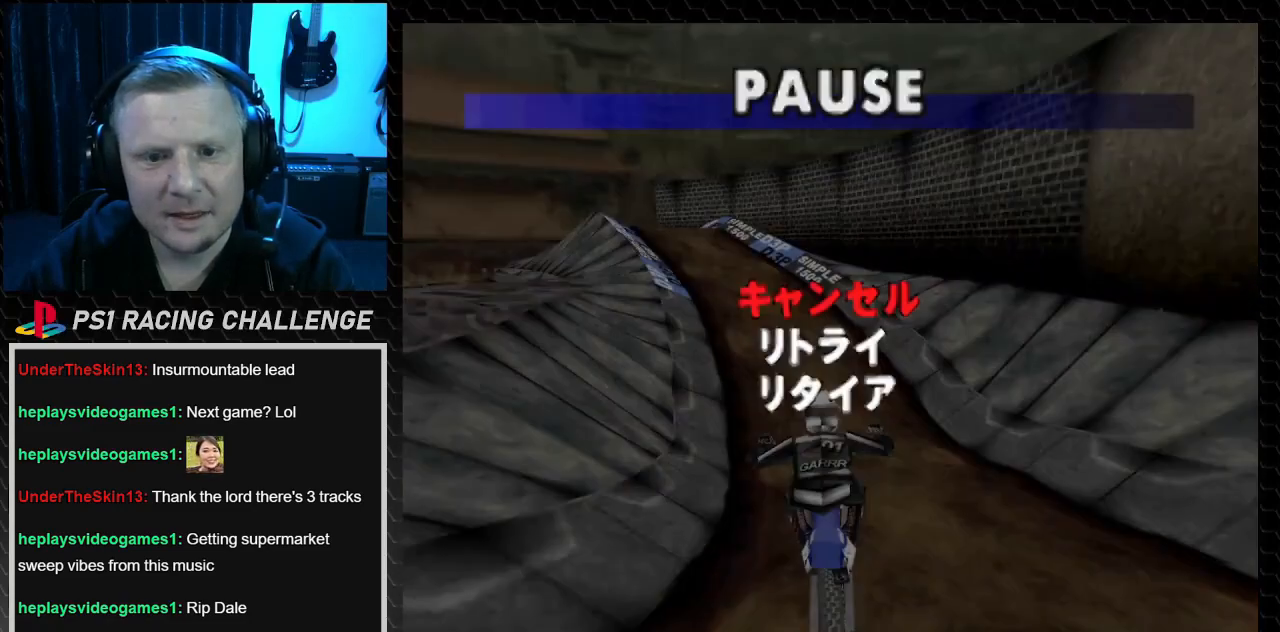
{"buttons": [], "events": []}
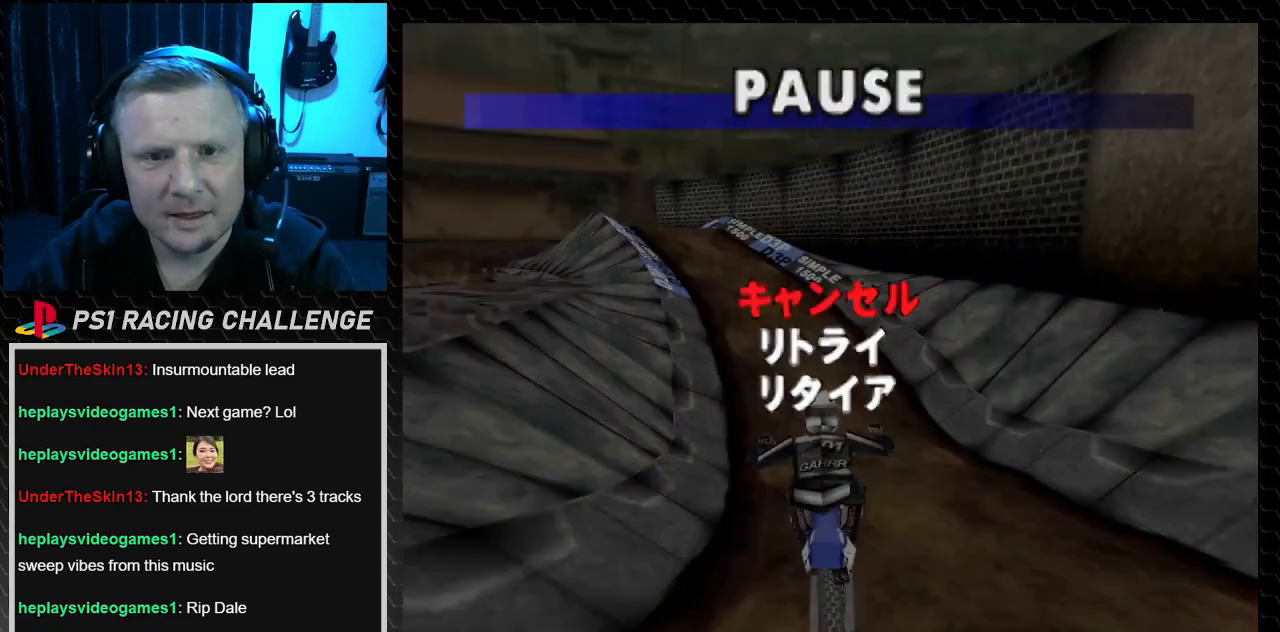
{"buttons": ["START"], "events": [[500, "START", "down"]]}
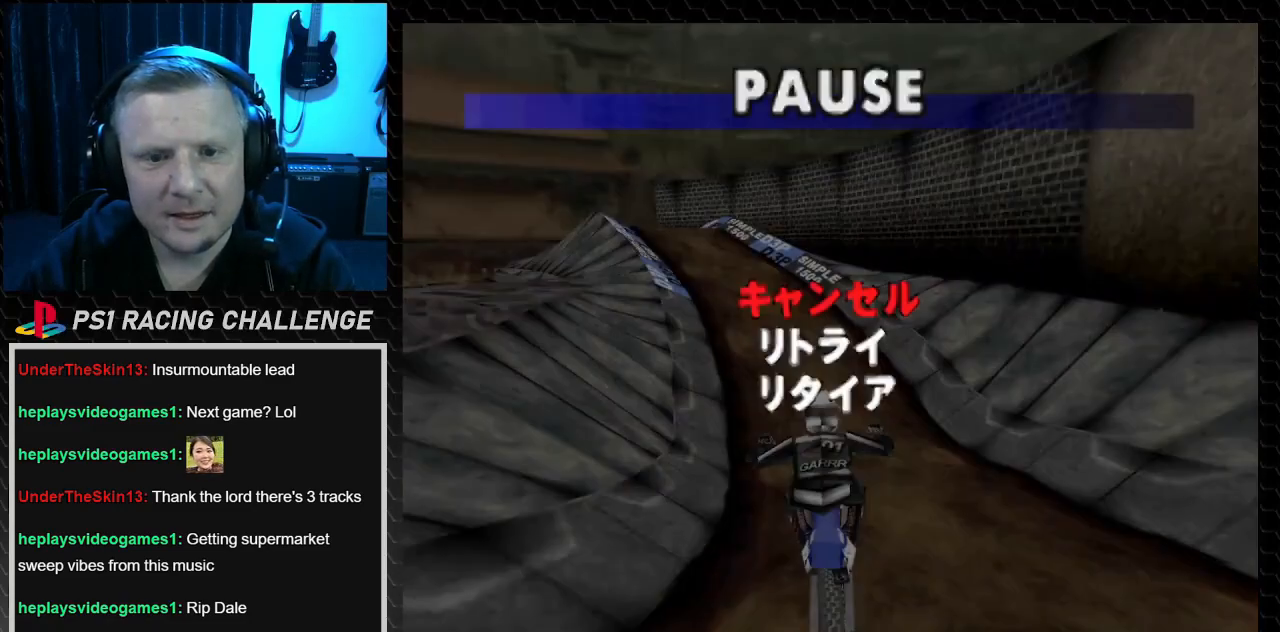
{"buttons": ["CROSS"], "events": [[167, "START", "up"], [467, "CROSS", "down"]]}
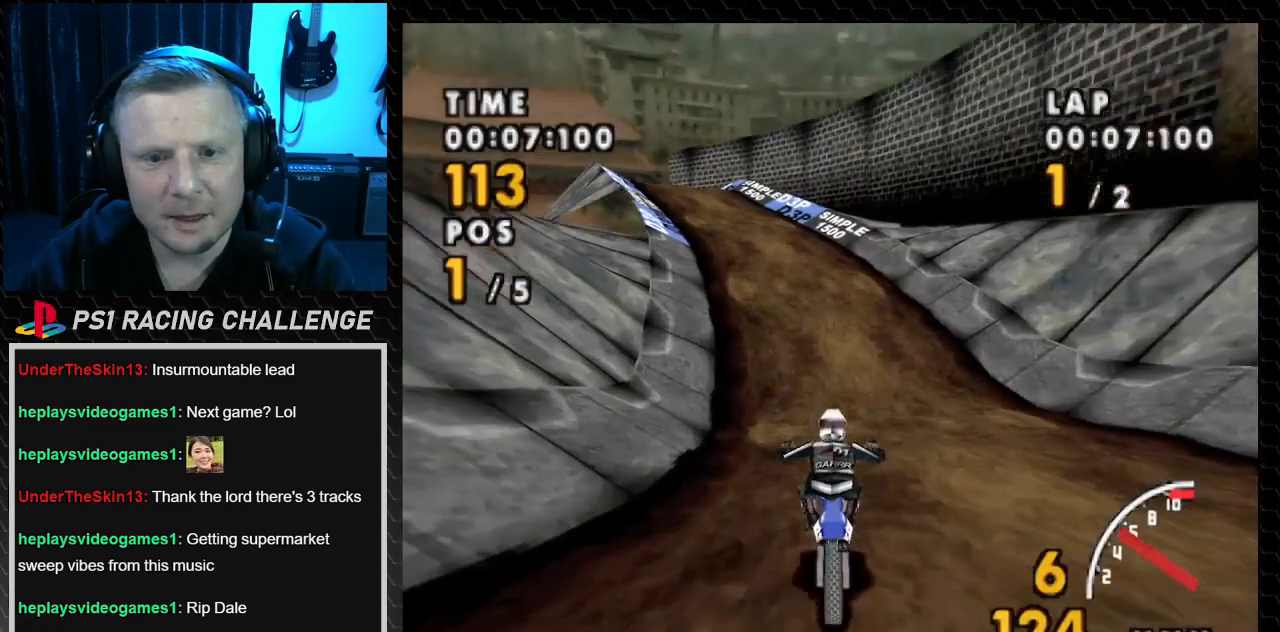
{"buttons": ["CROSS", "DPAD_LEFT"], "events": [[233, "DPAD_LEFT", "down"]]}
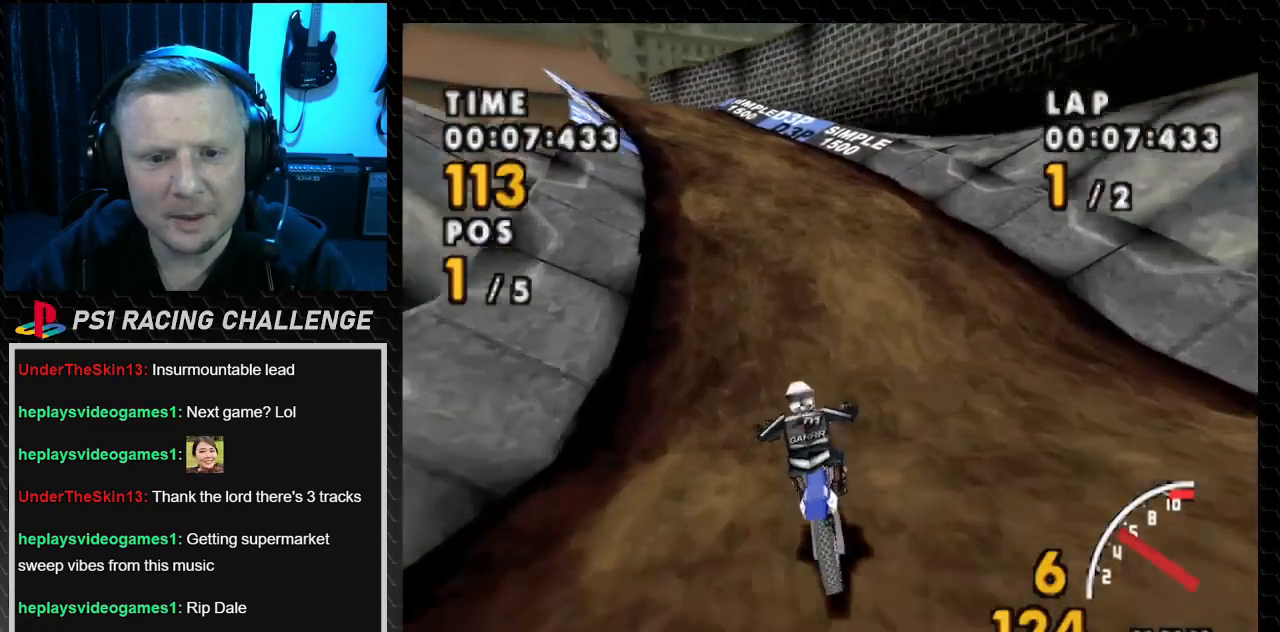
{"buttons": ["CROSS", "DPAD_LEFT"], "events": [[167, "DPAD_LEFT", "up"], [334, "DPAD_LEFT", "down"]]}